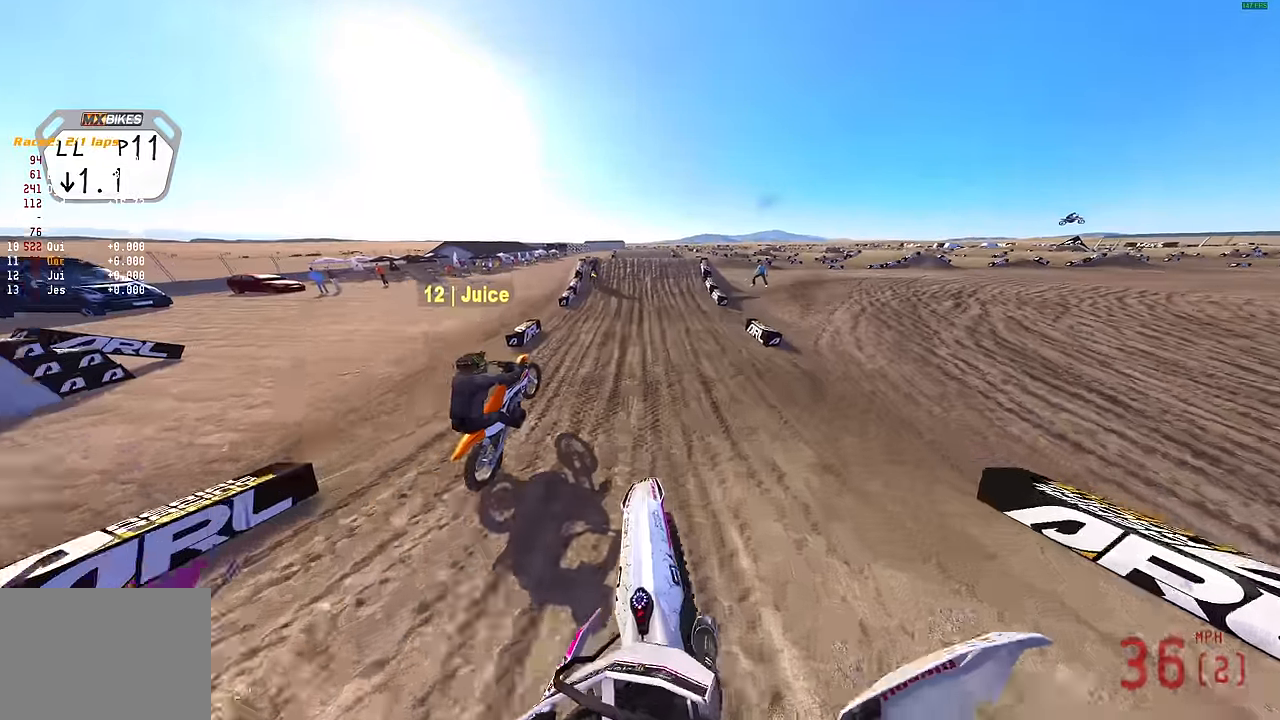
Gameplay with a controller (PlayStation layout); each line is a JSON object with the inputs held at the frame after it. "events" lists button and stick changes between this image and that frame as [ms after this image, input, new state], when the widget could be followed in between.
{"buttons": ["R2"], "left_stick": "center", "right_stick": "up-left", "events": [[383, "right_stick", "up-left"], [467, "left_stick", "center"]]}
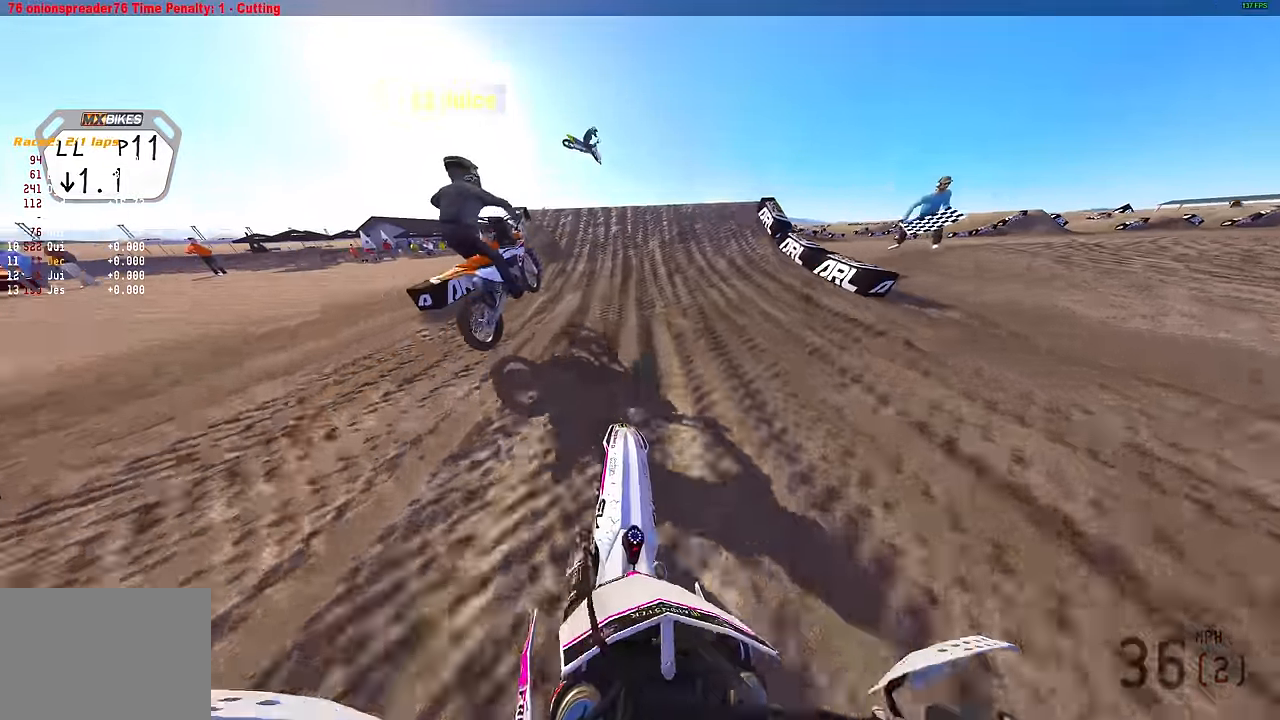
{"buttons": ["R2"], "left_stick": "up-left", "right_stick": "center", "events": [[150, "left_stick", "up-left"], [283, "right_stick", "center"], [333, "CROSS", "down"], [417, "CROSS", "up"]]}
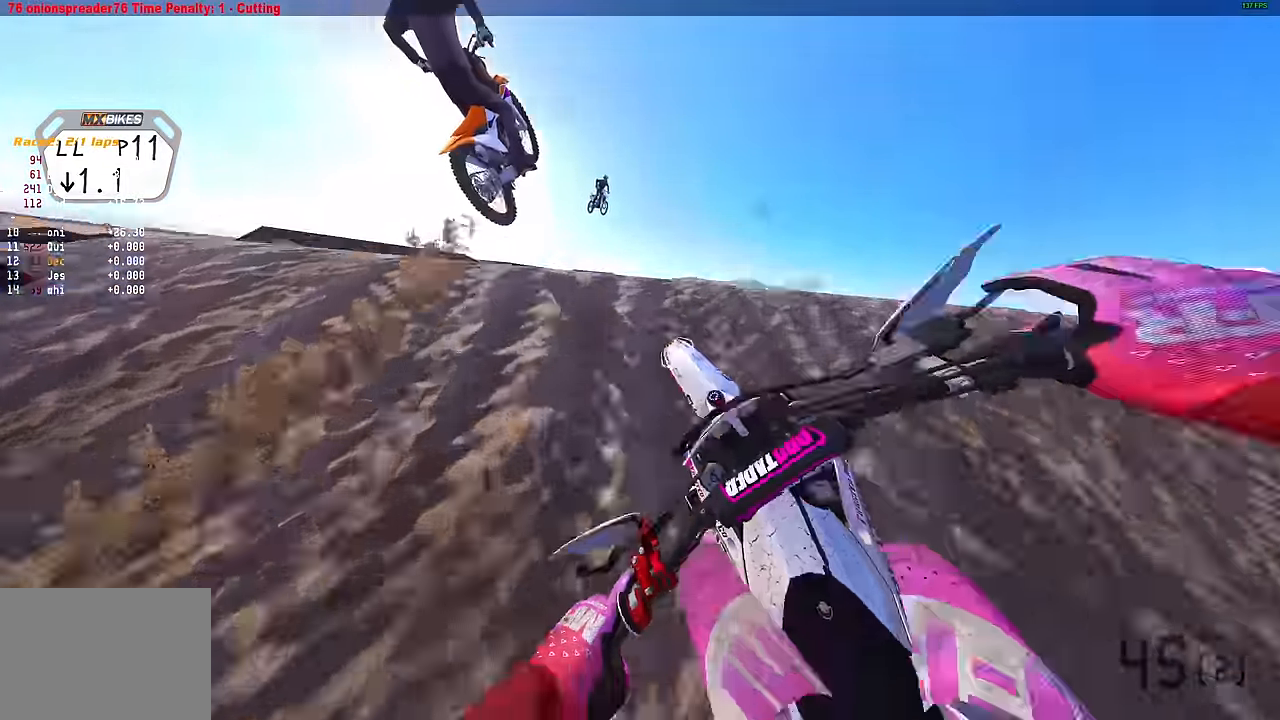
{"buttons": ["R2"], "left_stick": "up-right", "right_stick": "down-right", "events": [[50, "left_stick", "up-right"], [50, "right_stick", "down-right"]]}
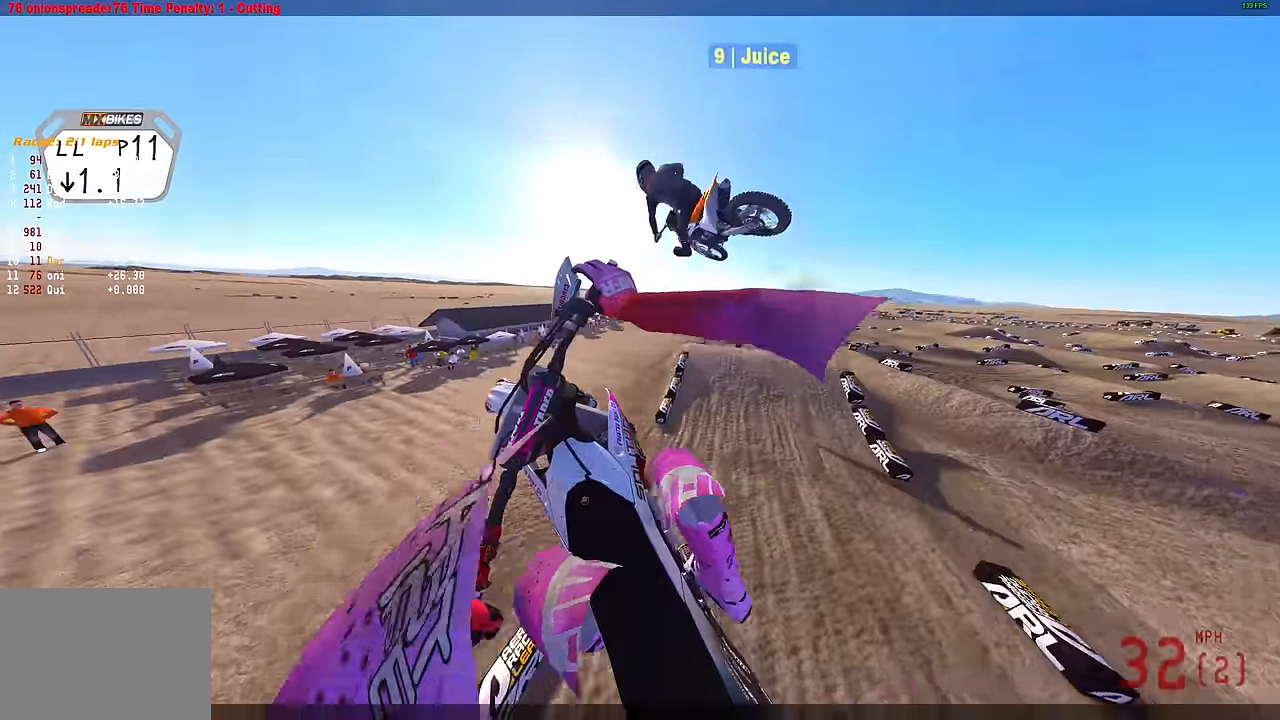
{"buttons": ["R2"], "left_stick": "up-right", "right_stick": "up-right", "events": [[250, "right_stick", "right"], [350, "right_stick", "up-right"]]}
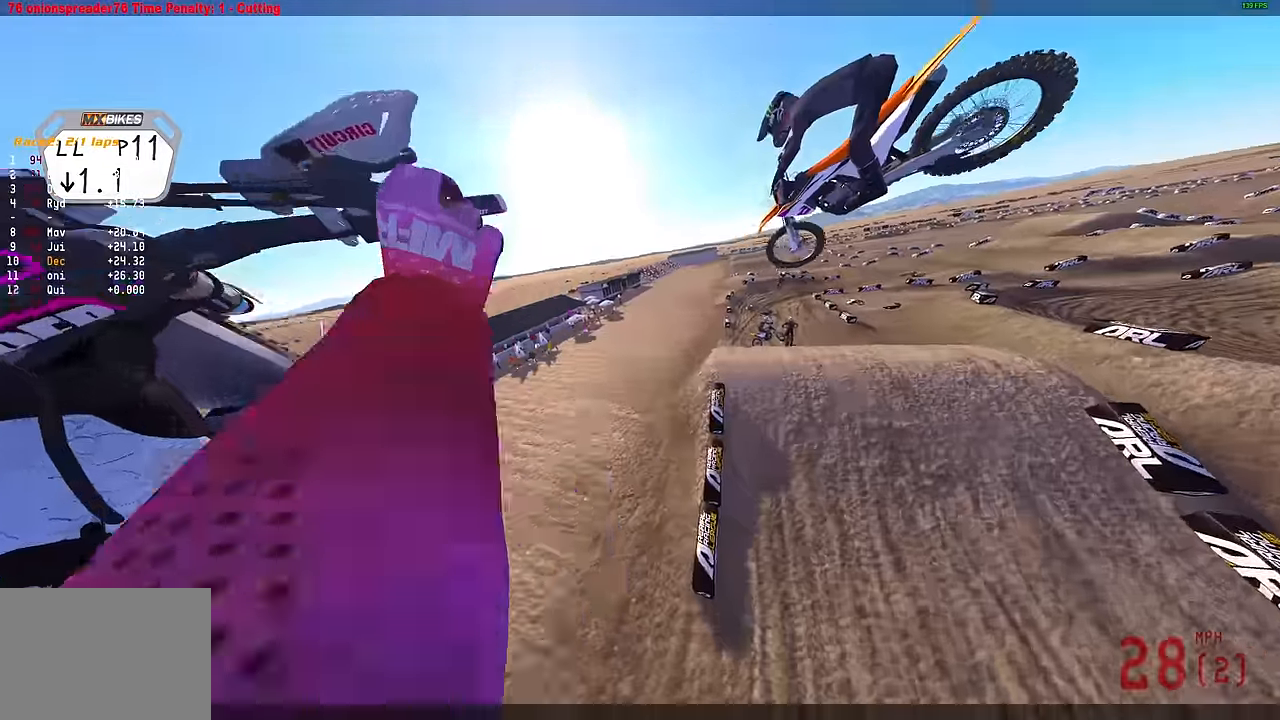
{"buttons": ["R2"], "left_stick": "up-left", "right_stick": "left", "events": [[33, "right_stick", "up"], [200, "right_stick", "up-left"], [233, "left_stick", "right"], [350, "left_stick", "center"], [433, "left_stick", "up-left"], [500, "right_stick", "left"]]}
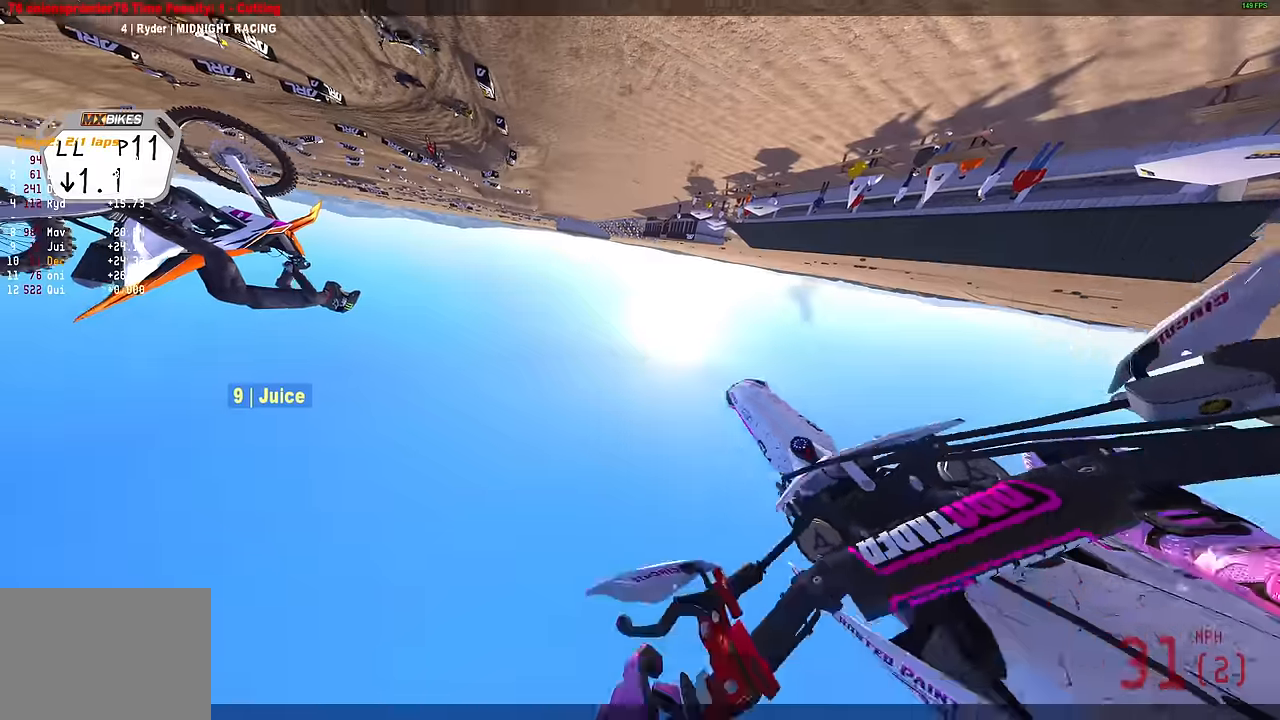
{"buttons": [], "left_stick": "up-left", "right_stick": "center", "events": [[350, "right_stick", "center"], [400, "CROSS", "down"], [483, "CROSS", "up"], [483, "R2", "up"]]}
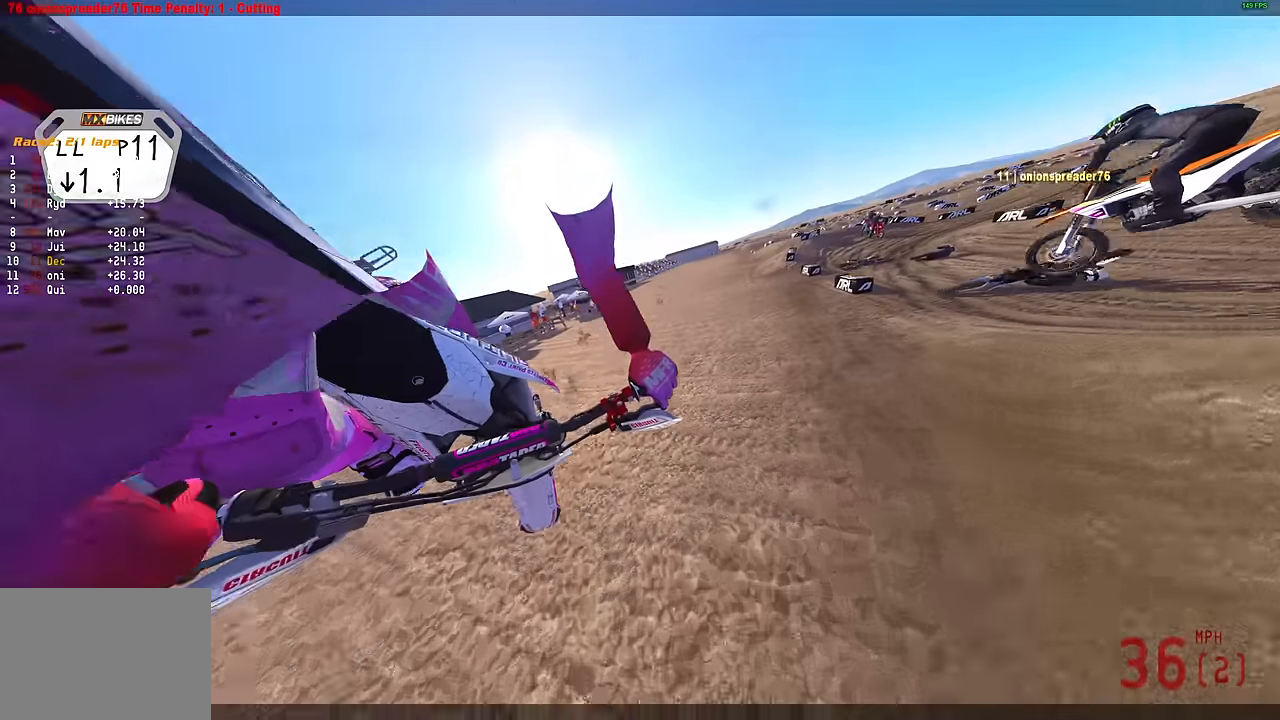
{"buttons": [], "left_stick": "center", "right_stick": "center", "events": [[166, "left_stick", "center"]]}
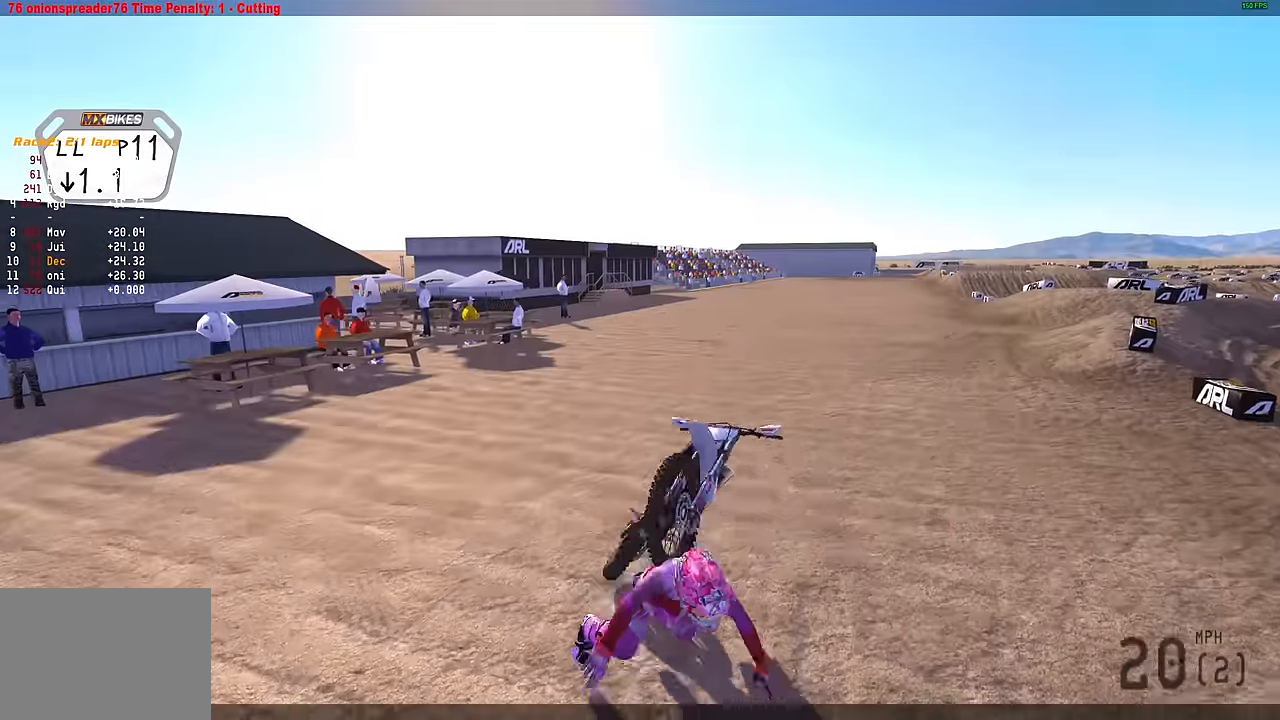
{"buttons": [], "left_stick": "center", "right_stick": "center", "events": []}
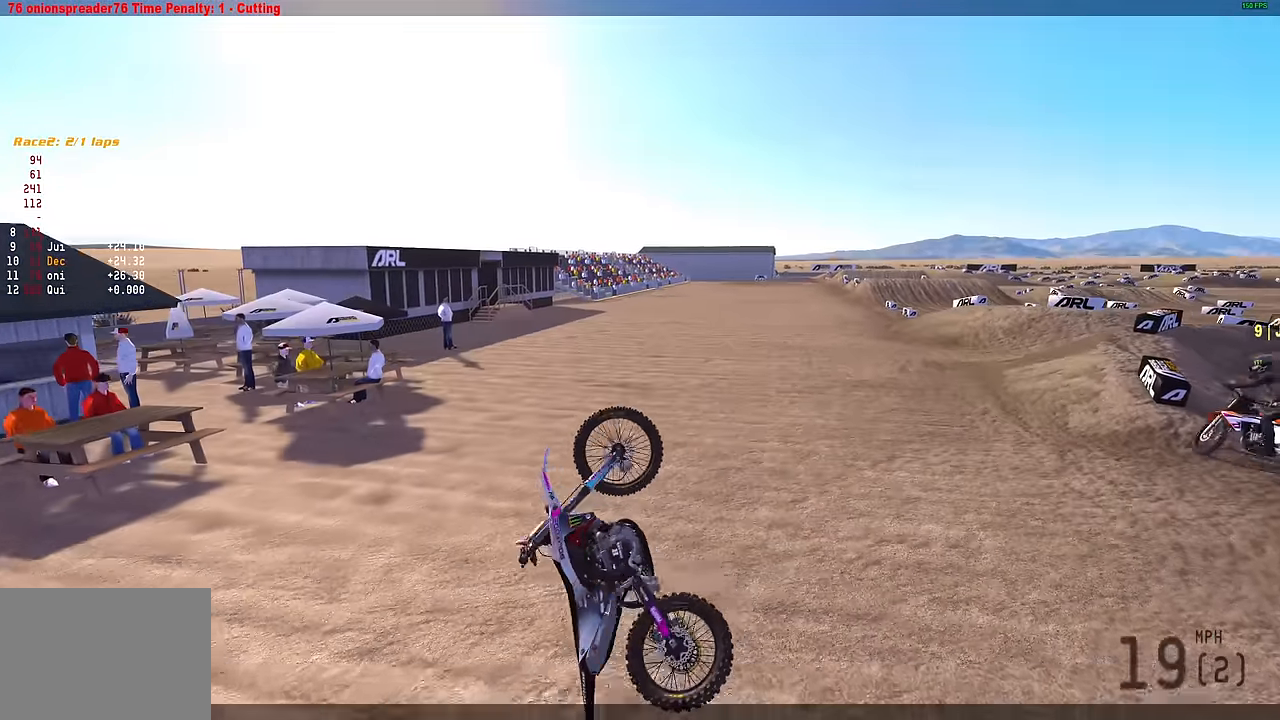
{"buttons": [], "left_stick": "center", "right_stick": "center", "events": []}
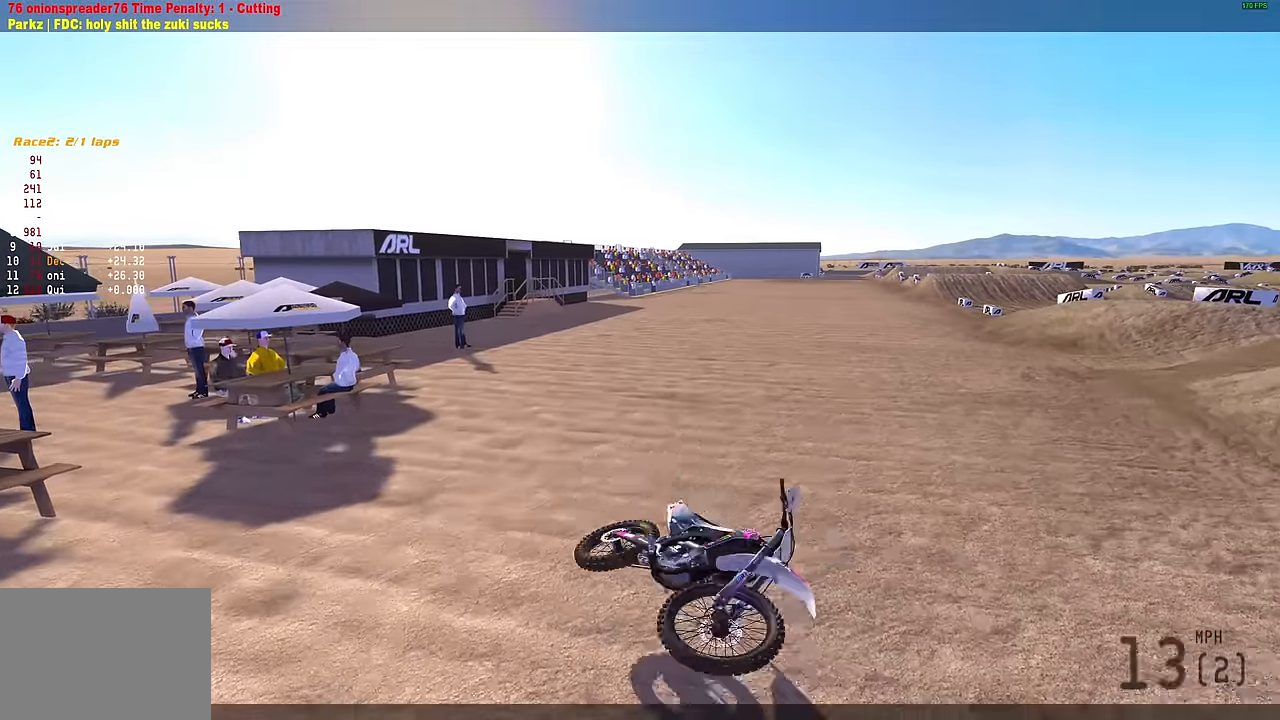
{"buttons": [], "left_stick": "center", "right_stick": "center", "events": []}
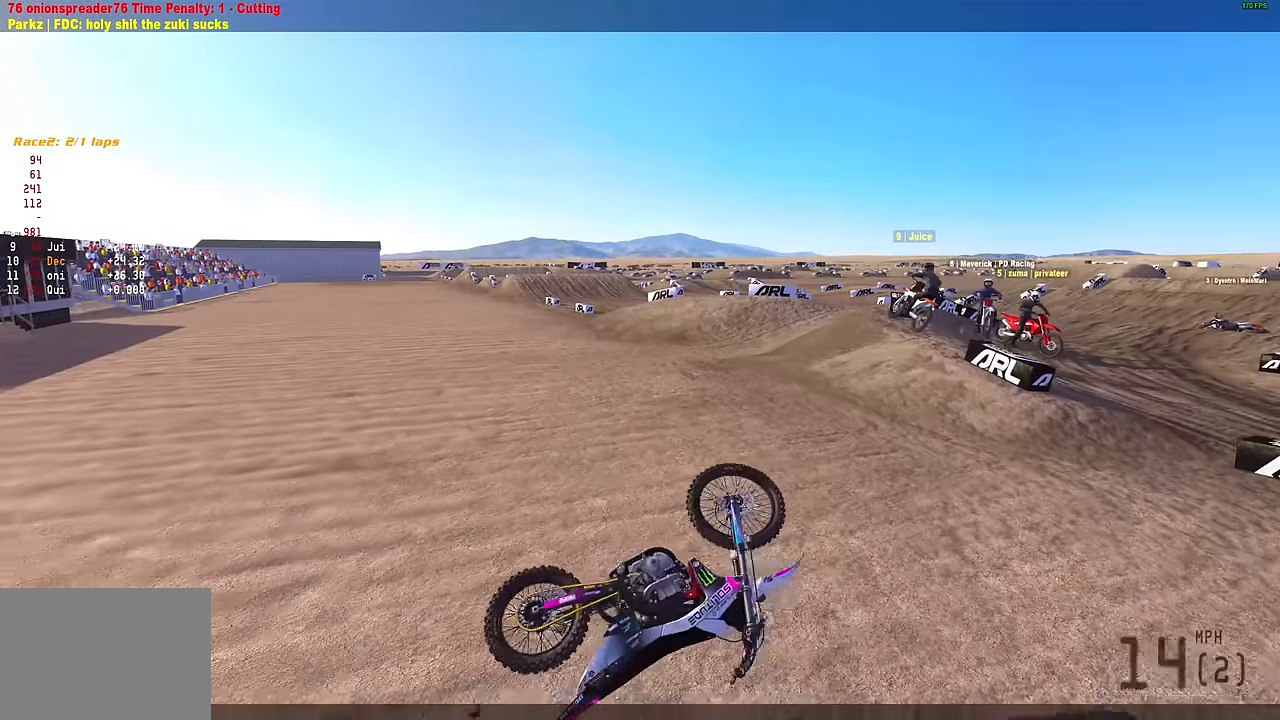
{"buttons": [], "left_stick": "center", "right_stick": "center", "events": []}
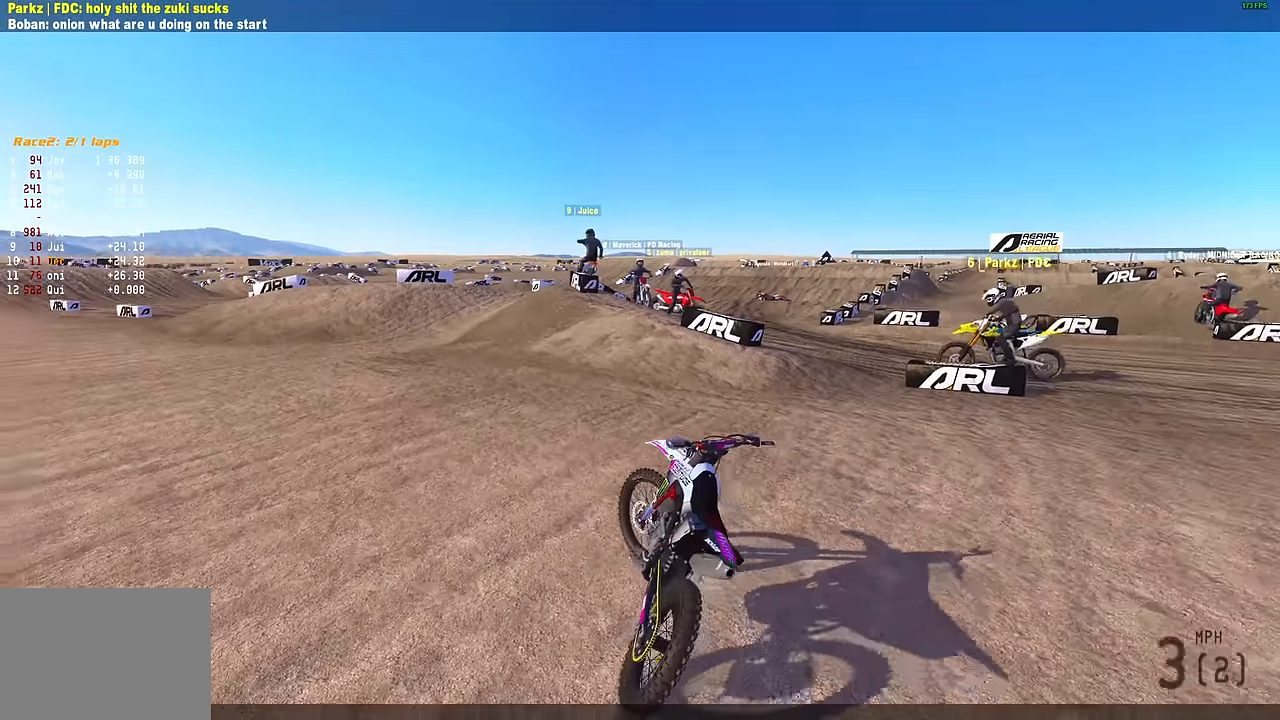
{"buttons": [], "left_stick": "center", "right_stick": "center", "events": []}
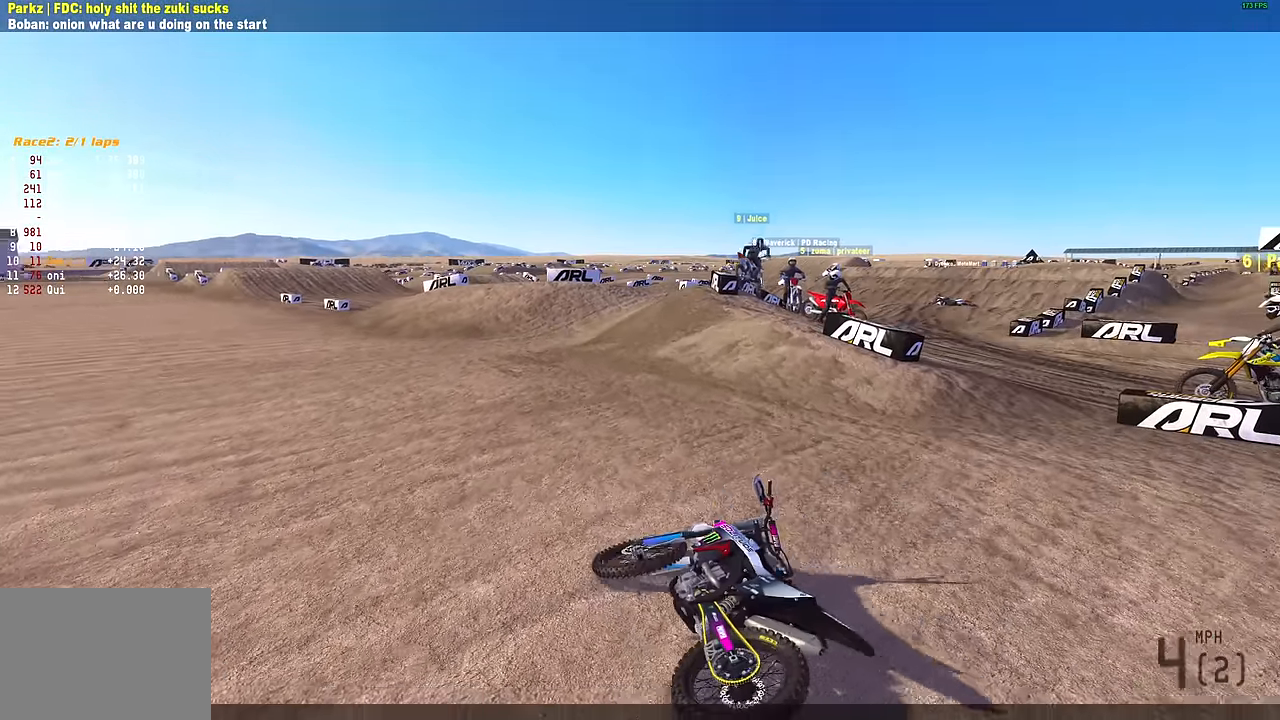
{"buttons": [], "left_stick": "center", "right_stick": "center", "events": []}
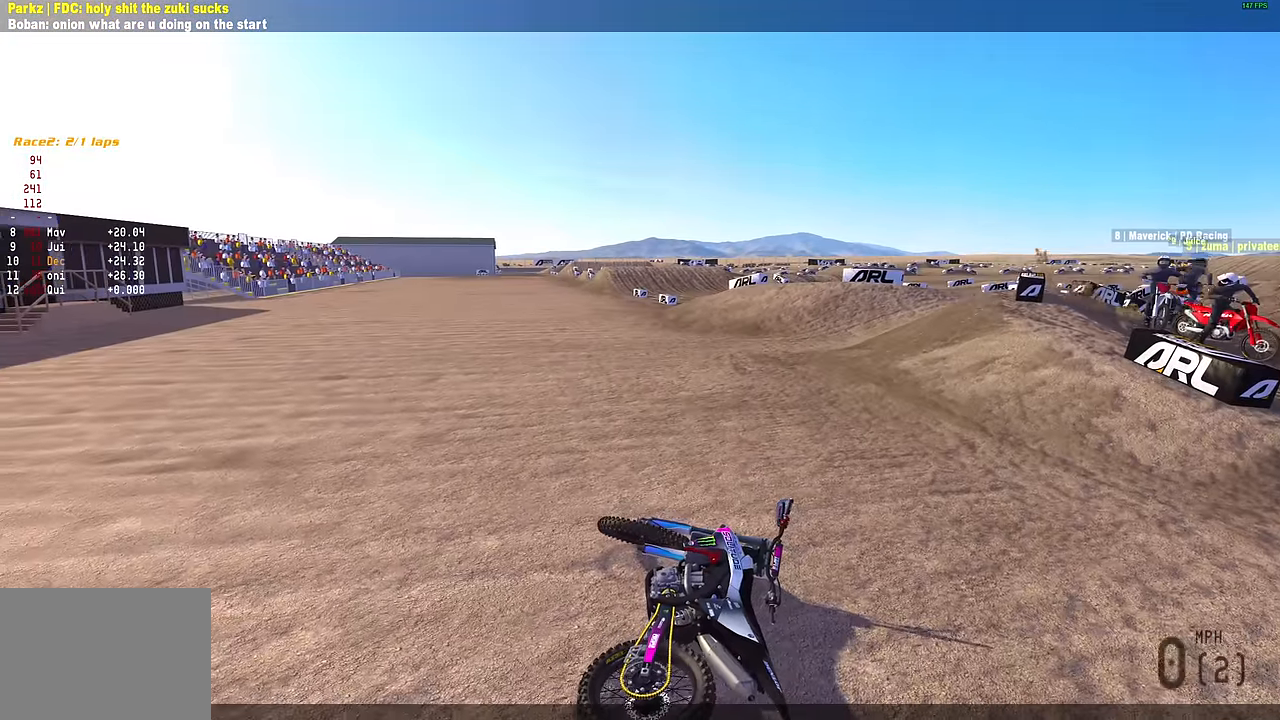
{"buttons": [], "left_stick": "center", "right_stick": "center", "events": []}
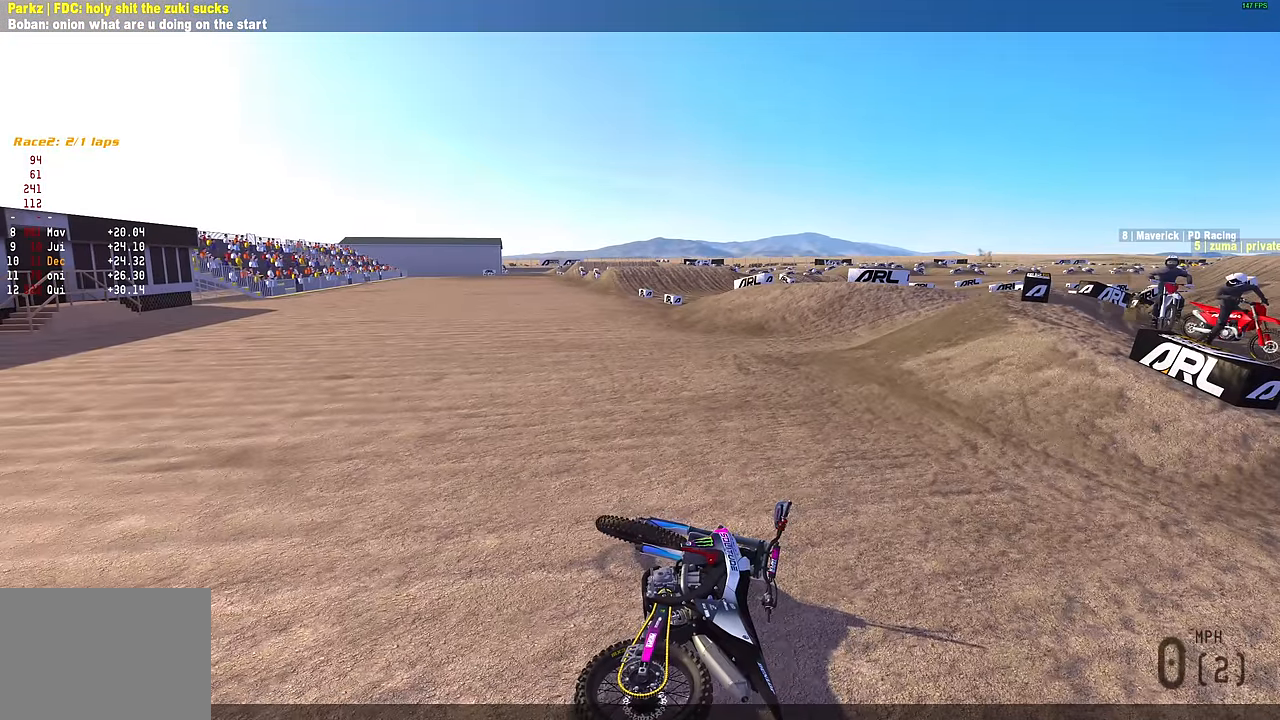
{"buttons": [], "left_stick": "center", "right_stick": "center", "events": []}
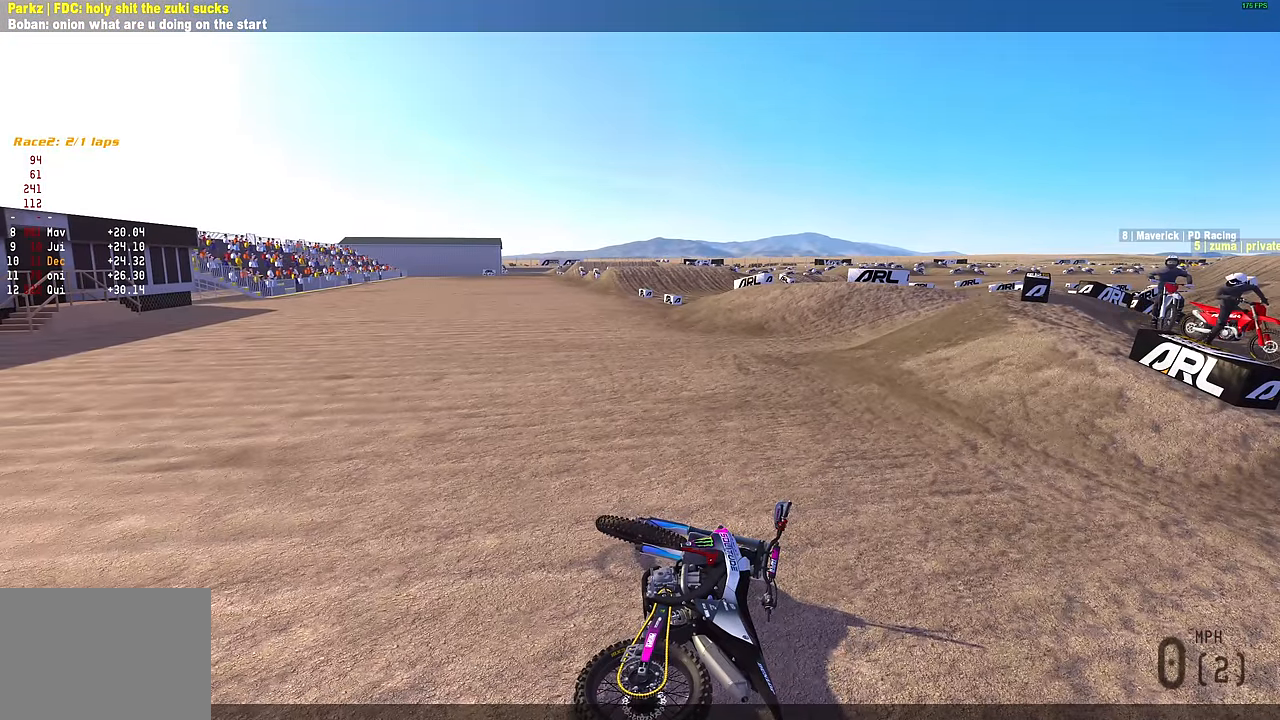
{"buttons": [], "left_stick": "center", "right_stick": "center", "events": []}
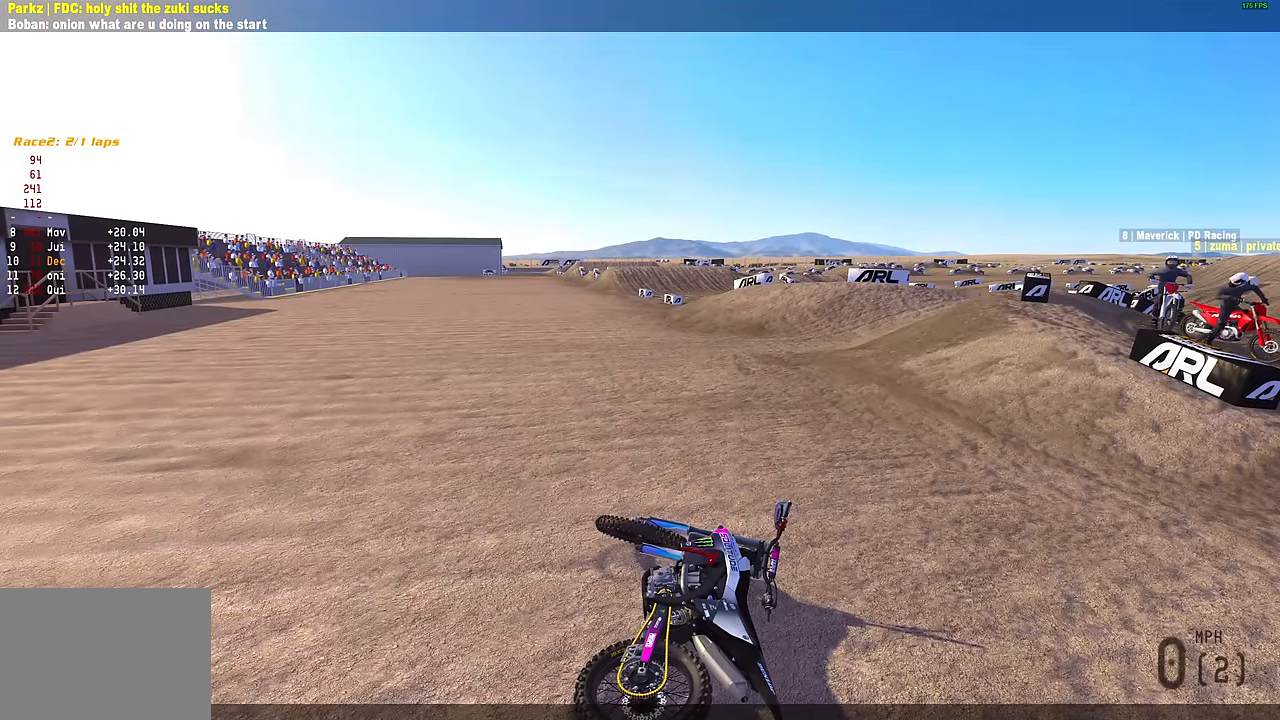
{"buttons": [], "left_stick": "center", "right_stick": "center", "events": []}
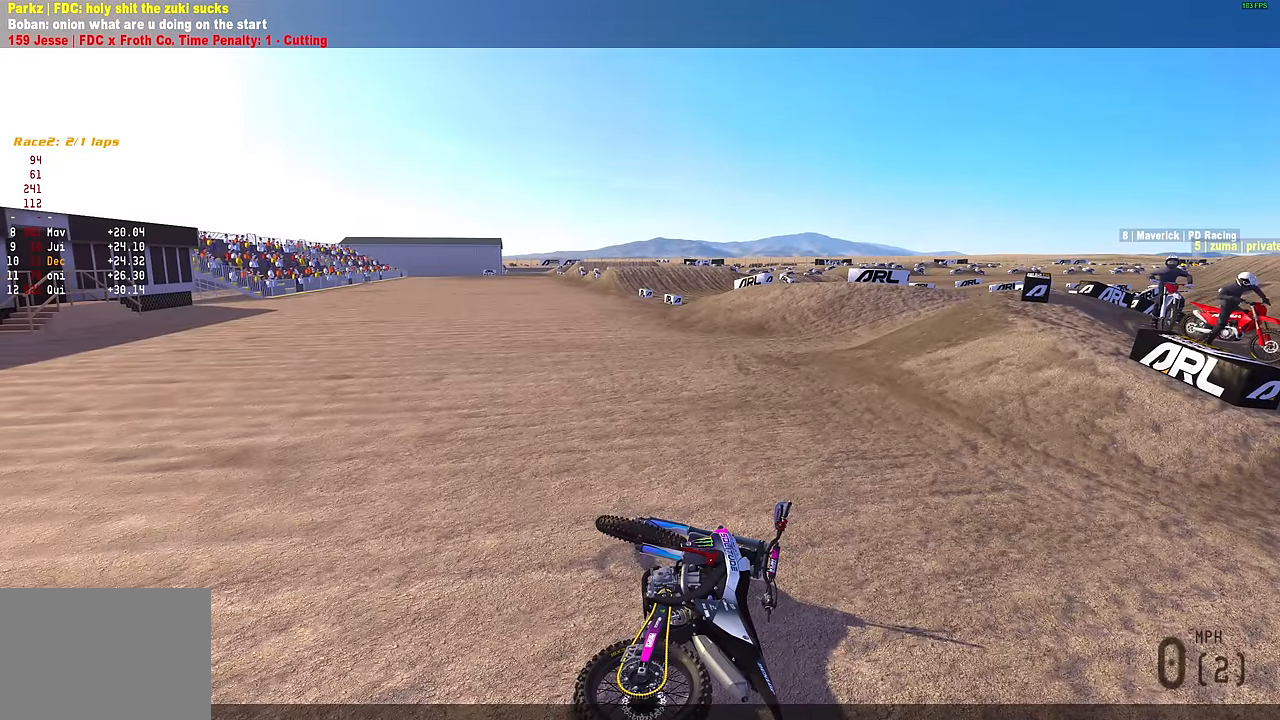
{"buttons": ["L1"], "left_stick": "center", "right_stick": "center", "events": [[16, "L1", "down"]]}
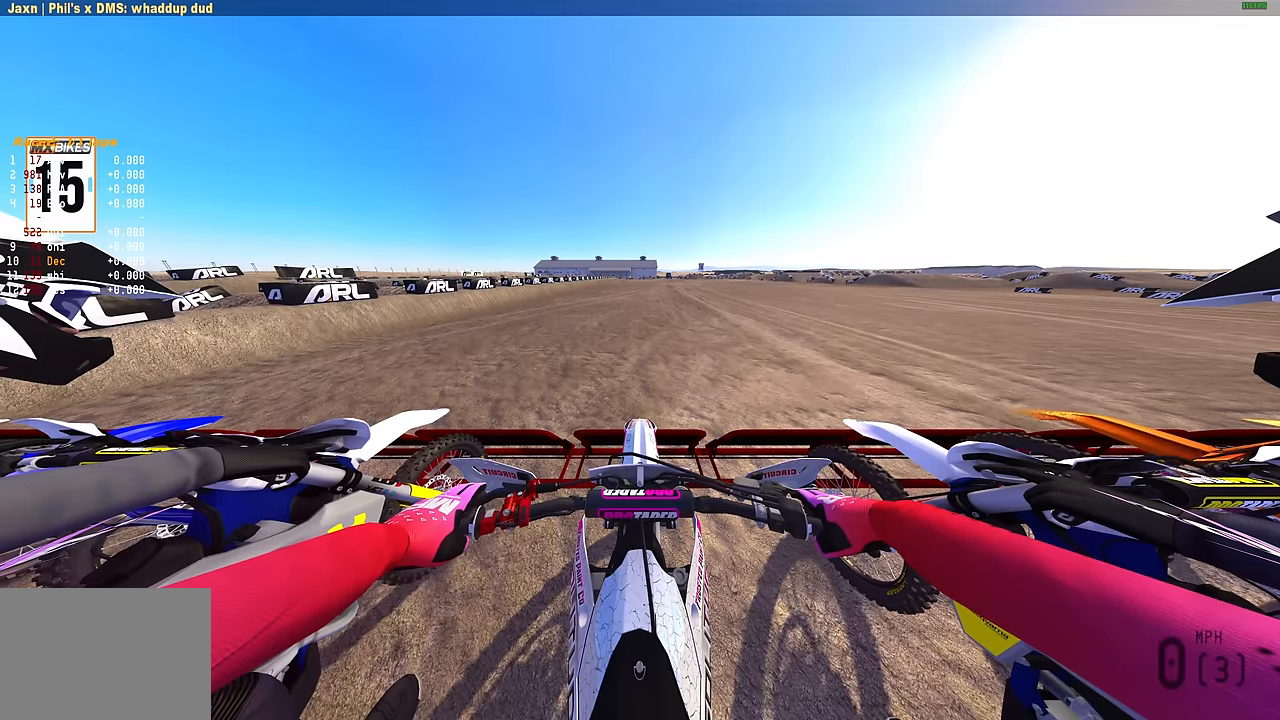
{"buttons": ["L1"], "left_stick": "center", "right_stick": "center", "events": [[266, "DPAD_RIGHT", "down"], [400, "DPAD_RIGHT", "up"]]}
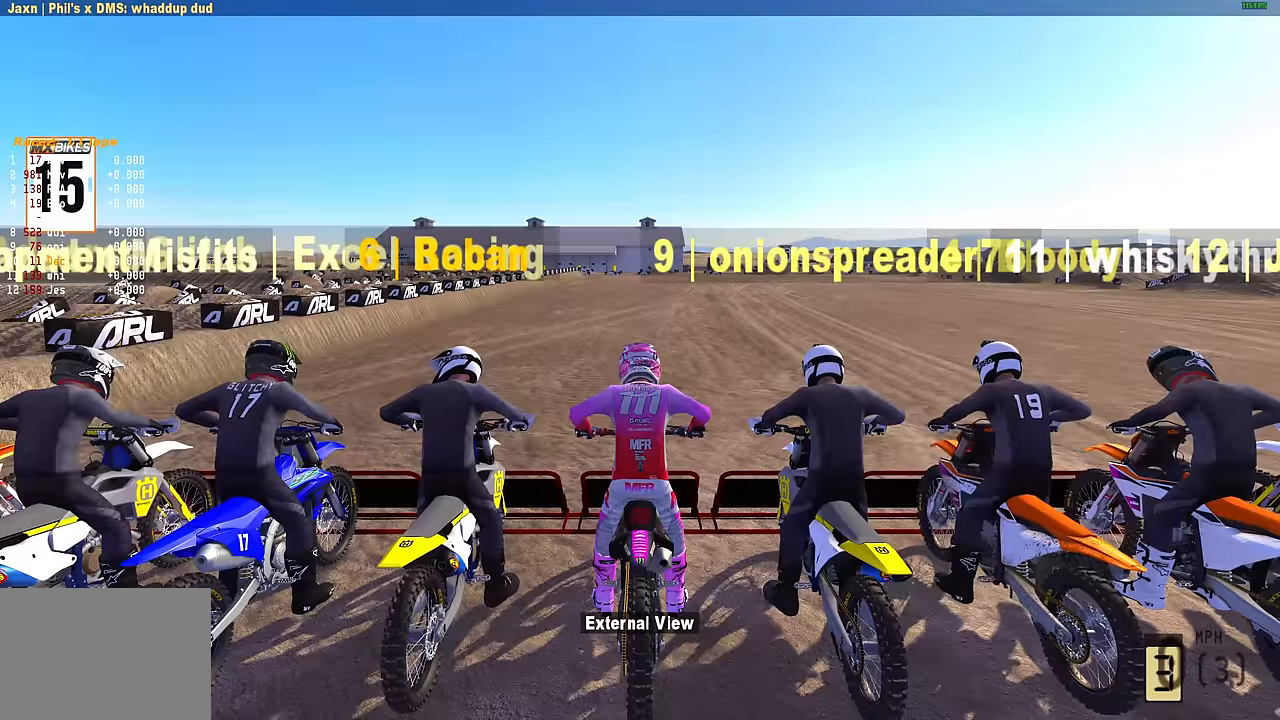
{"buttons": ["L1"], "left_stick": "center", "right_stick": "center", "events": [[116, "DPAD_RIGHT", "down"], [200, "DPAD_RIGHT", "up"], [300, "DPAD_RIGHT", "down"], [433, "DPAD_RIGHT", "up"]]}
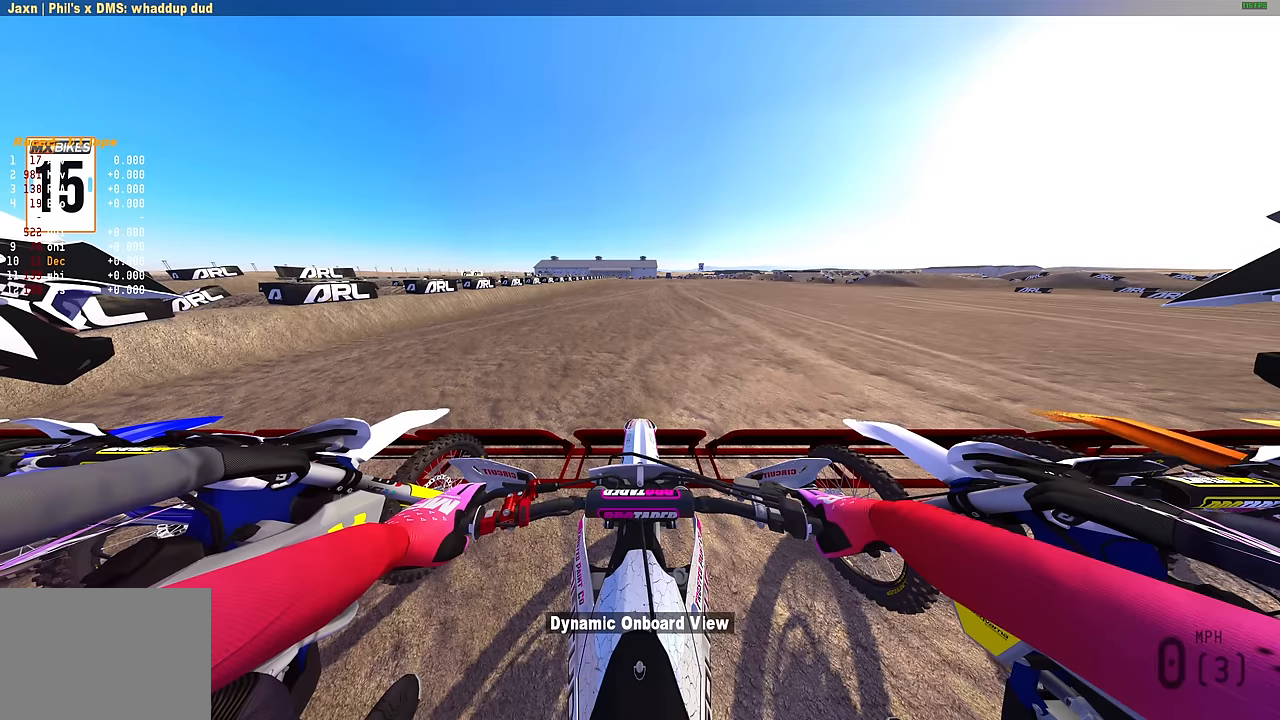
{"buttons": ["L1", "R2"], "left_stick": "center", "right_stick": "up", "events": [[16, "R2", "down"], [150, "R2", "up"], [200, "R2", "down"], [250, "right_stick", "up"], [283, "R2", "up"], [466, "R2", "down"]]}
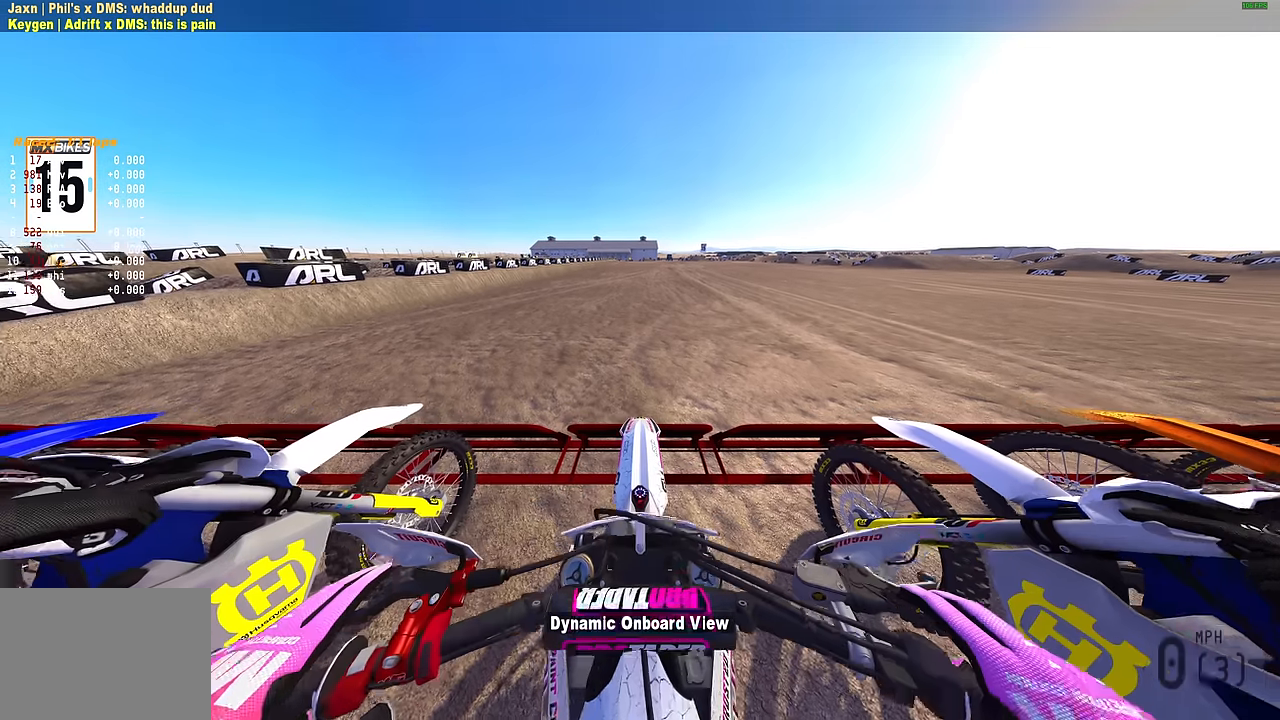
{"buttons": ["L1", "R2"], "left_stick": "center", "right_stick": "up", "events": []}
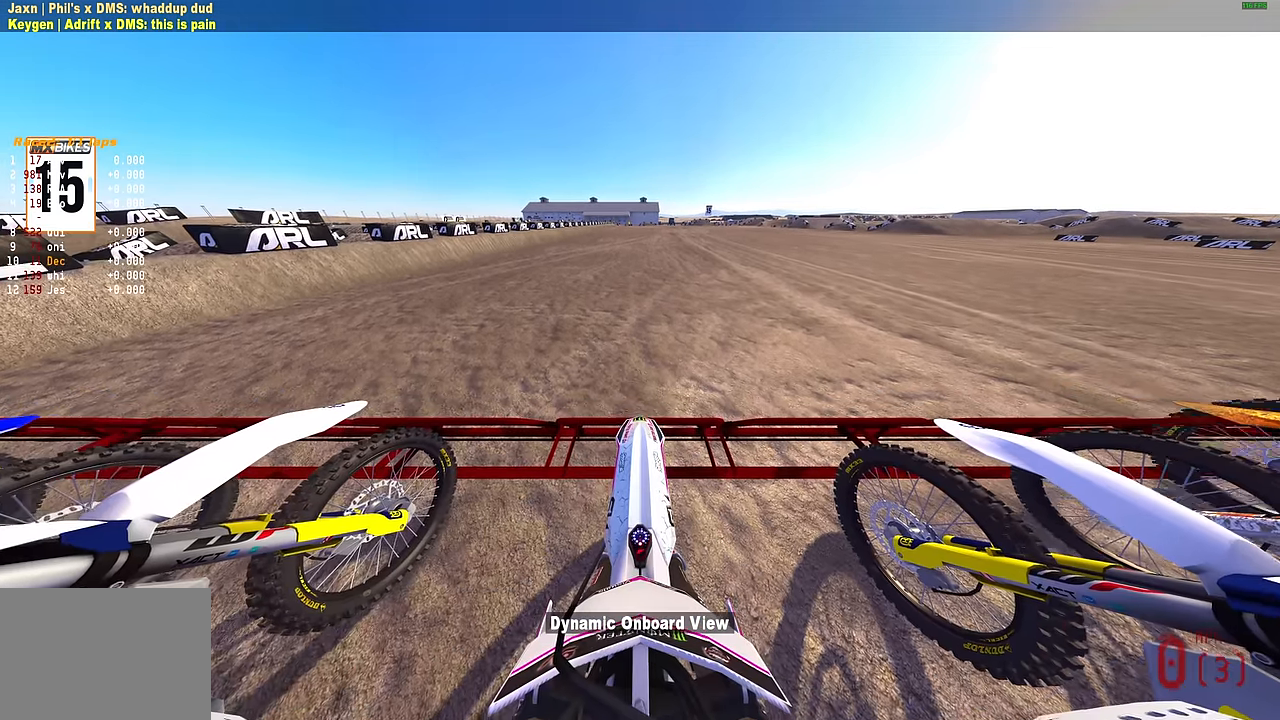
{"buttons": ["L1", "R2"], "left_stick": "center", "right_stick": "up", "events": []}
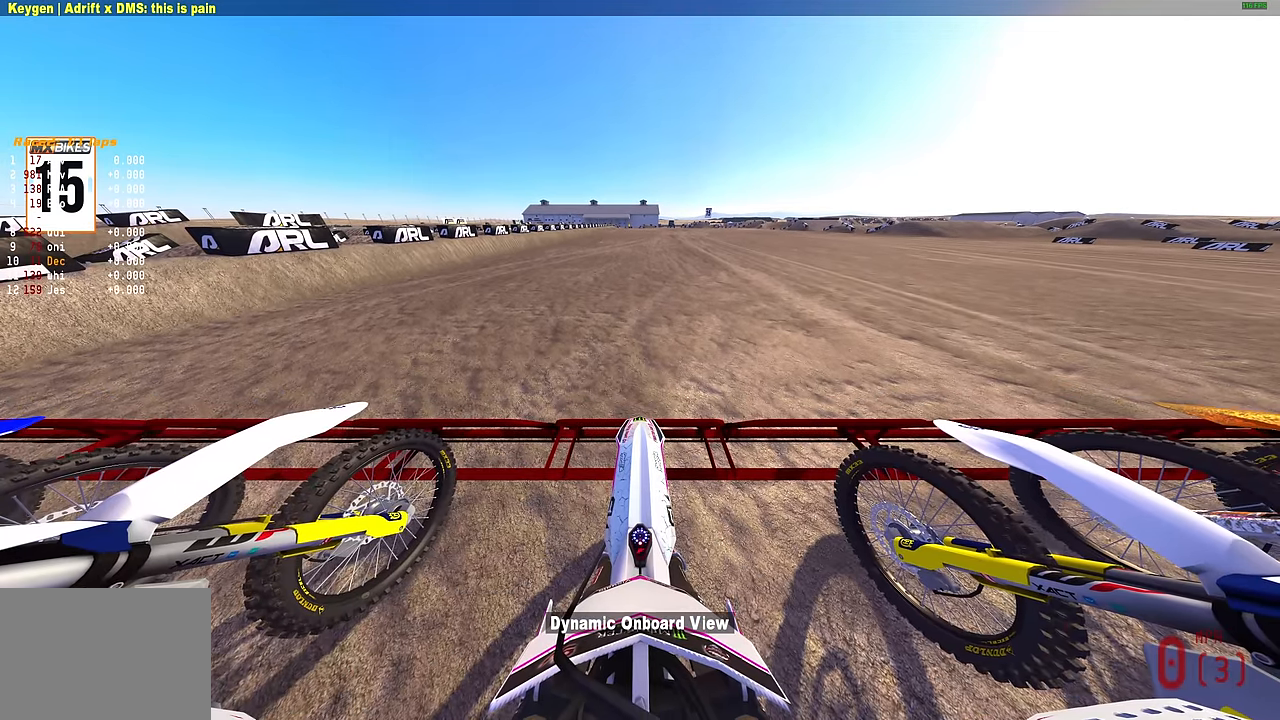
{"buttons": ["L1", "R2"], "left_stick": "center", "right_stick": "up", "events": []}
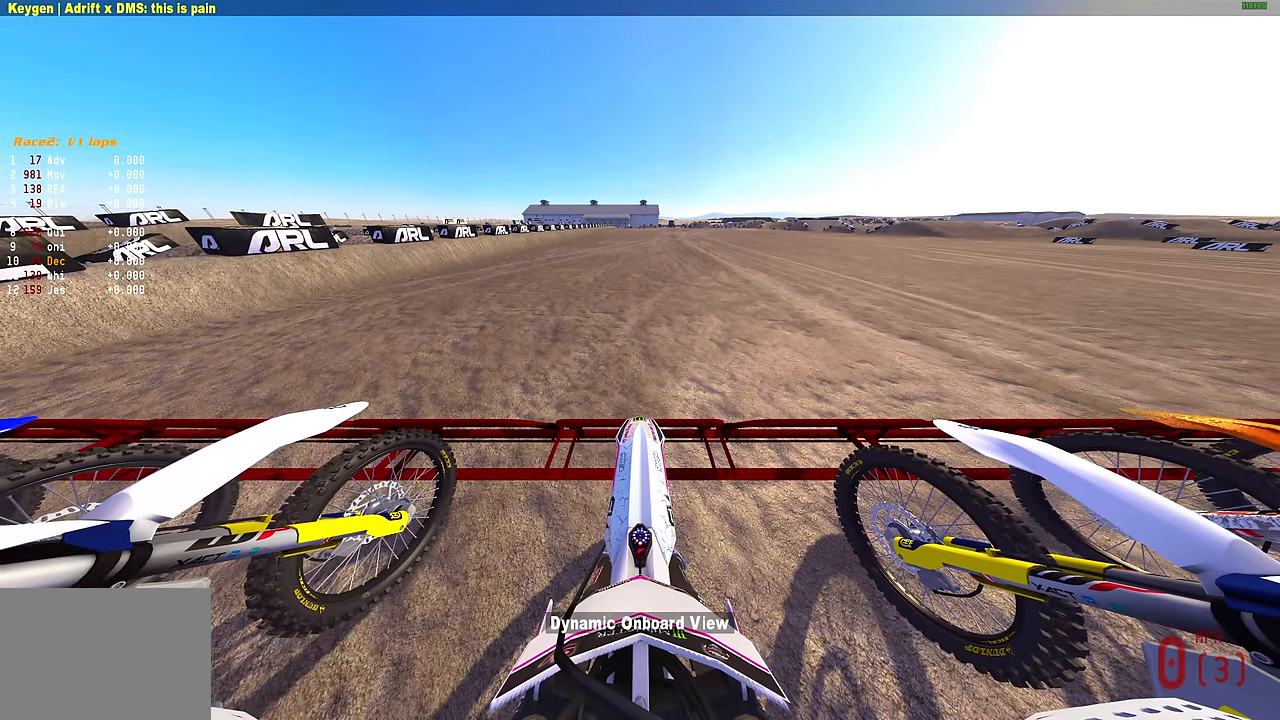
{"buttons": ["L1", "R2"], "left_stick": "center", "right_stick": "up", "events": []}
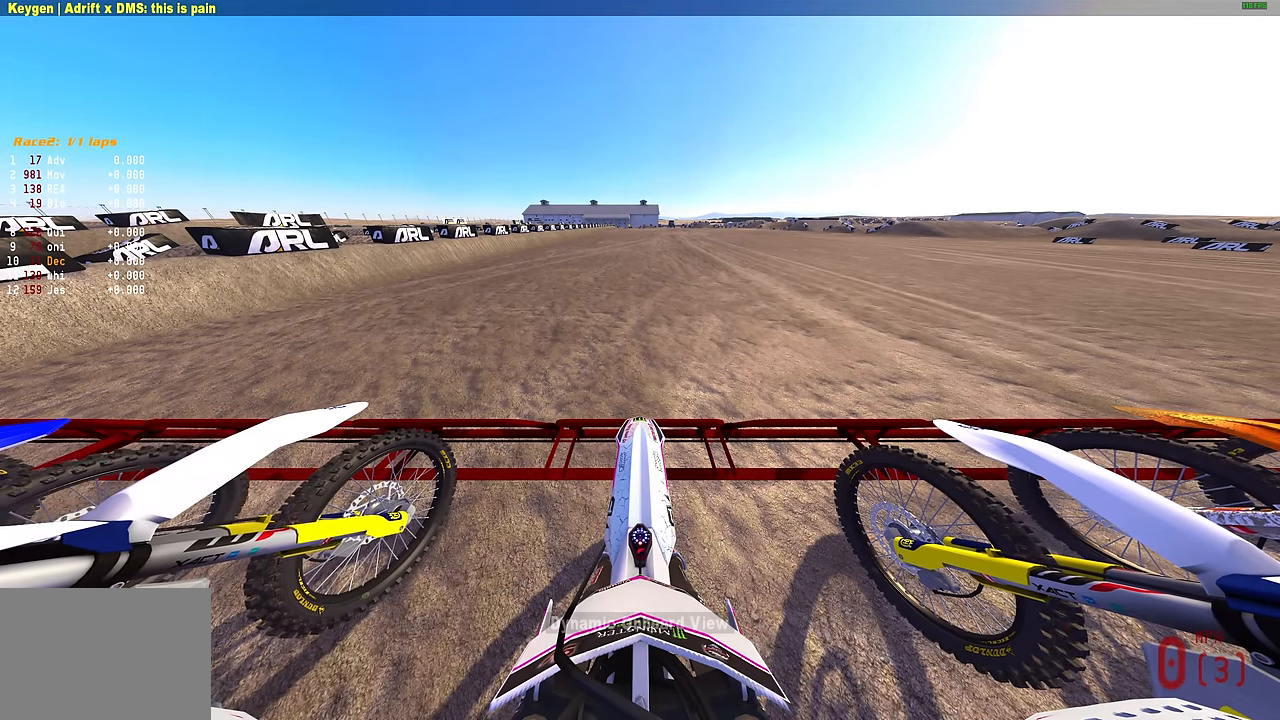
{"buttons": ["L1", "R2"], "left_stick": "center", "right_stick": "up", "events": []}
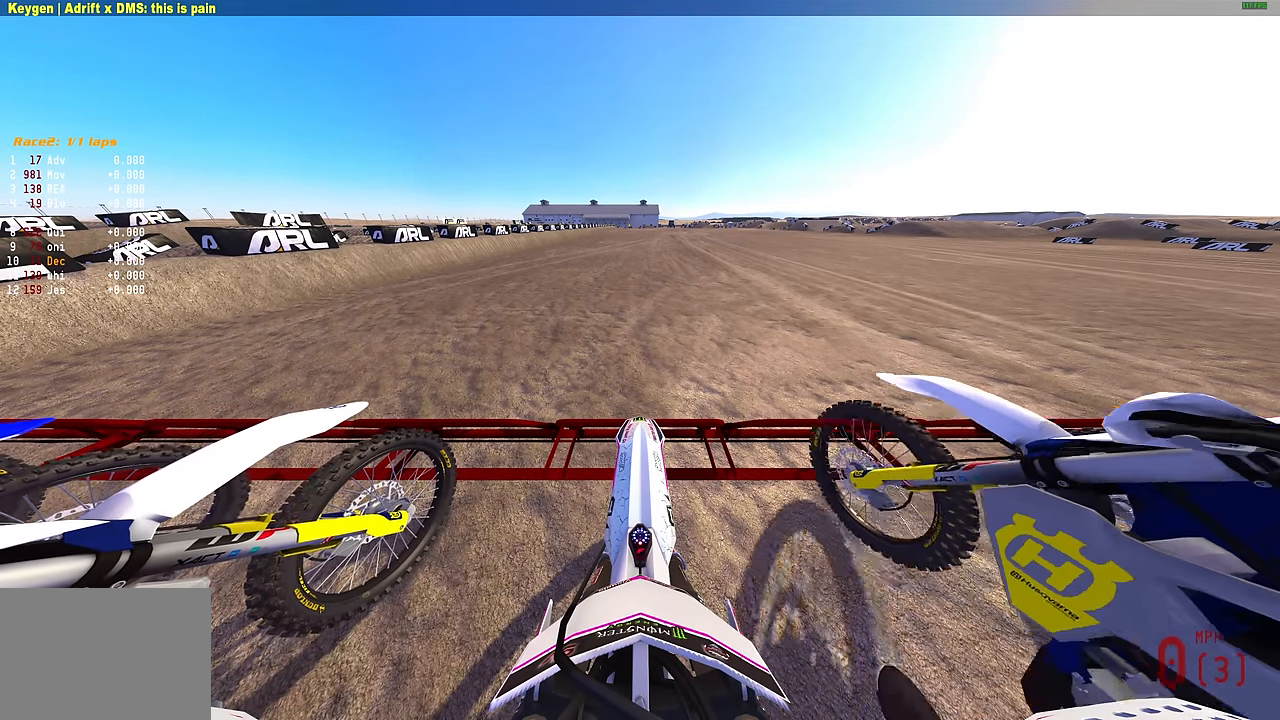
{"buttons": ["L1", "R2"], "left_stick": "center", "right_stick": "up", "events": []}
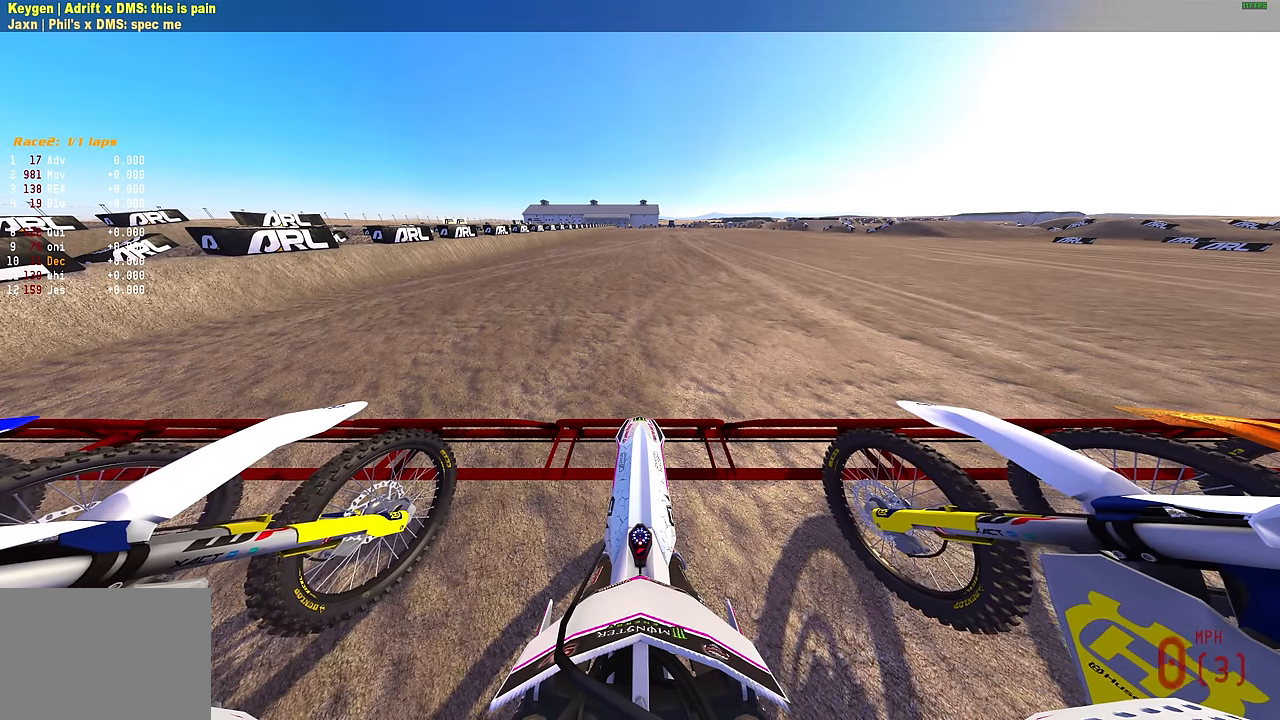
{"buttons": ["L1", "R2"], "left_stick": "center", "right_stick": "up", "events": []}
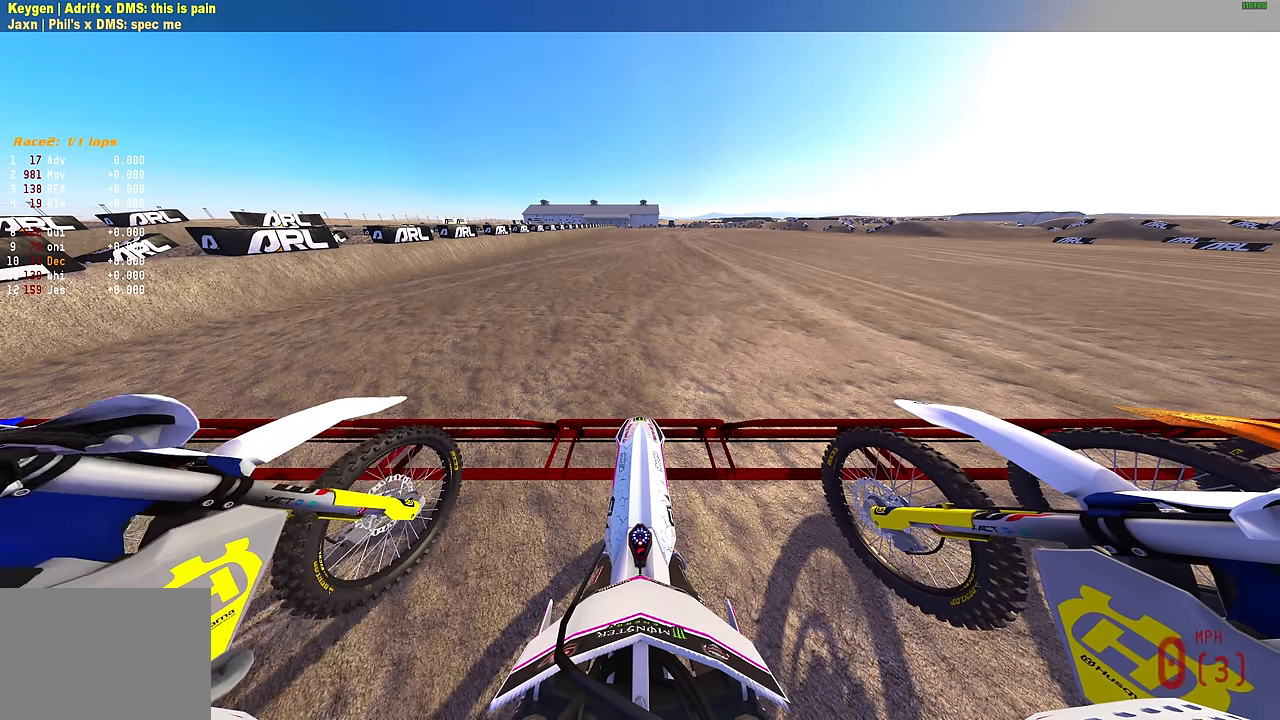
{"buttons": ["L1", "R2"], "left_stick": "center", "right_stick": "up", "events": []}
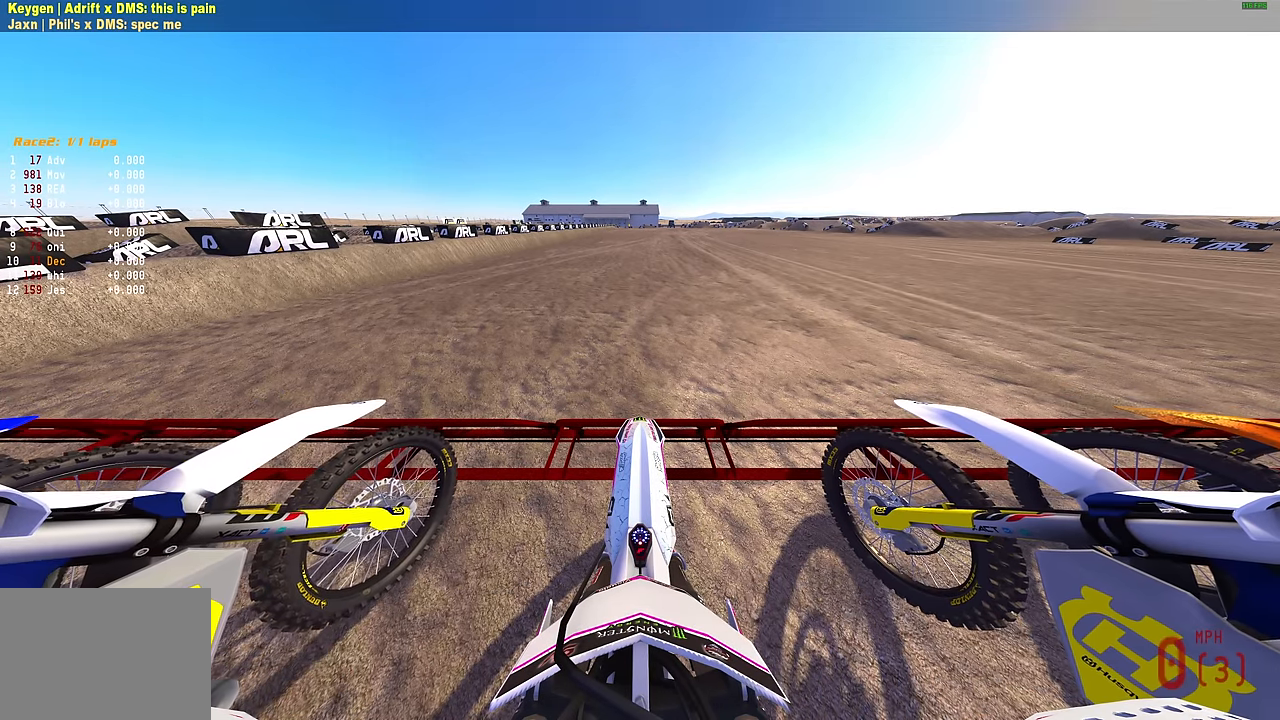
{"buttons": ["L1", "R2"], "left_stick": "center", "right_stick": "up", "events": []}